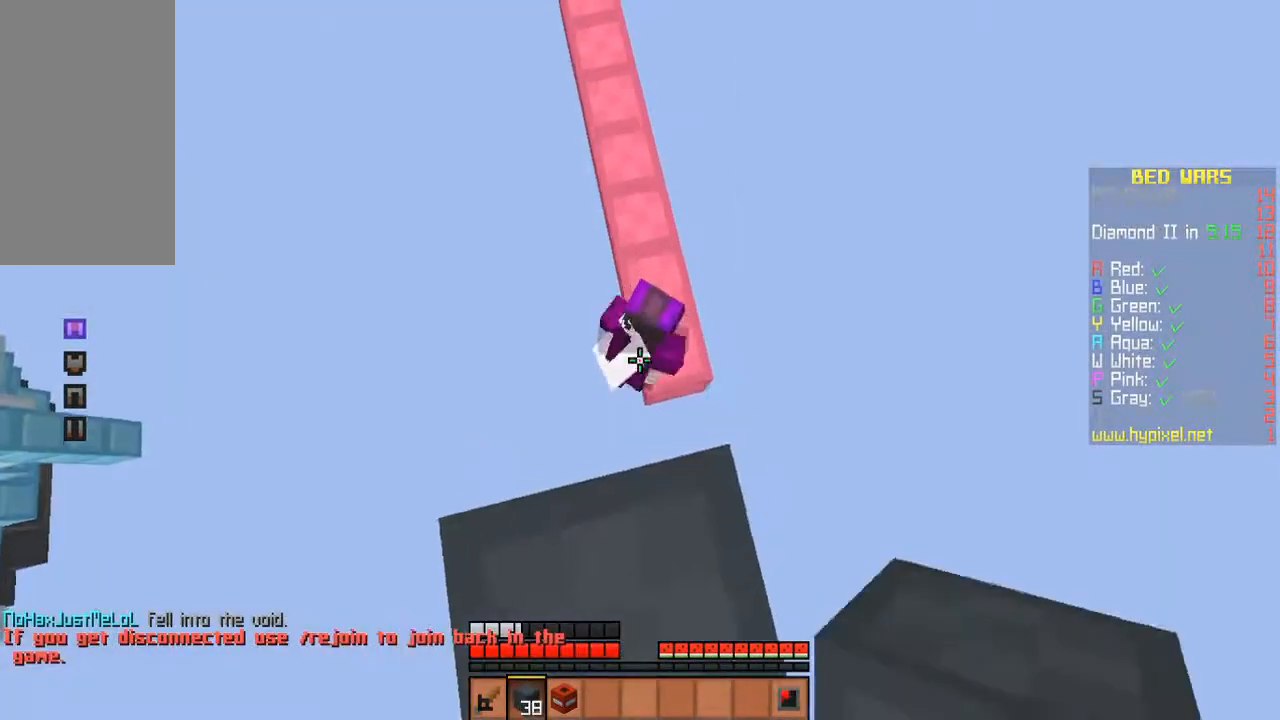
Gameplay with keyboard and mouse; each line is a JSON object with the keys and mouse buttons held at the frame after it. "events" lists presses ("down") and releases ("up") of "a", "d", "s", "space", "w", "mouse_left" and "mouse_right" between this image and that frame as [ms after this image, input, new state], when the widget could be followed in between. "mouse_left", "mouse_right" = the "left", "right" buttons of the "mouse" list. No other keys are recorded. Fast repeated clicks can show as one long hold. Mouse movement is not recorded.
{"keys": ["d"], "mouse": [], "events": [[100, "d", "up"], [400, "d", "down"], [467, "w", "up"]]}
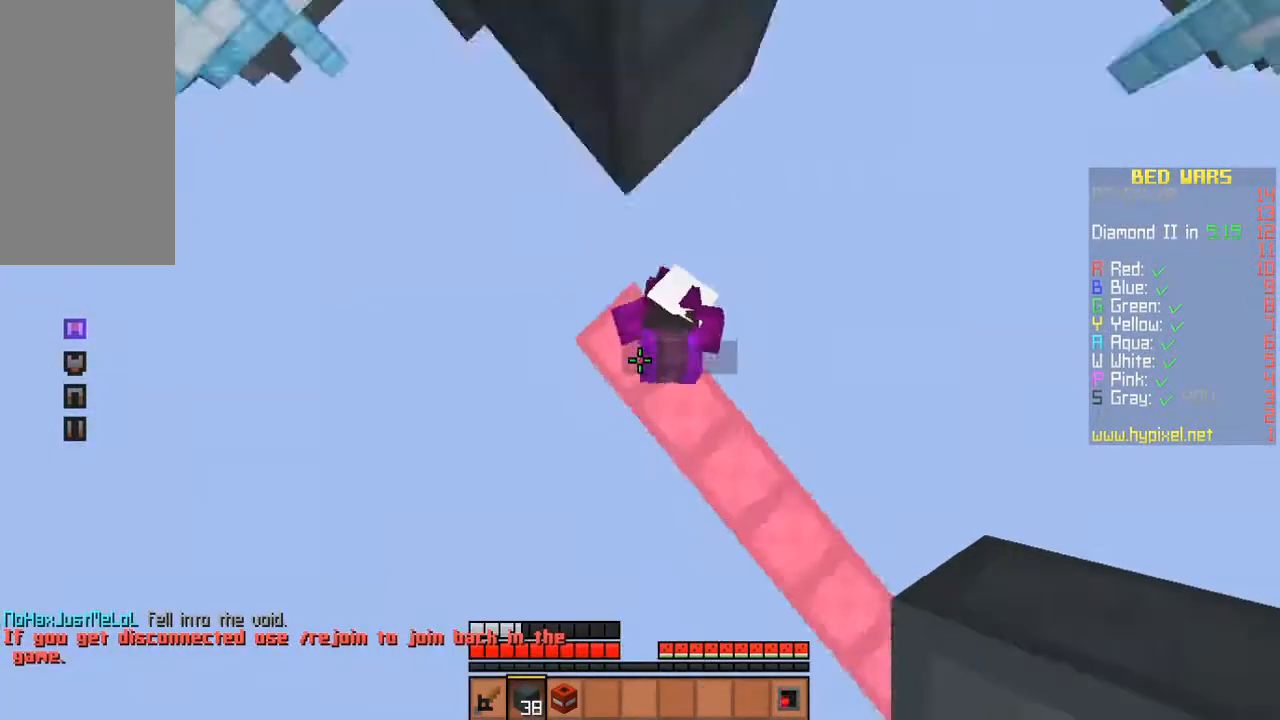
{"keys": ["d"], "mouse": [], "events": [[100, "d", "up"], [100, "s", "down"], [167, "d", "down"], [200, "d", "up"], [433, "d", "down"], [433, "mouse_left", "down"], [433, "s", "up"], [467, "mouse_left", "up"]]}
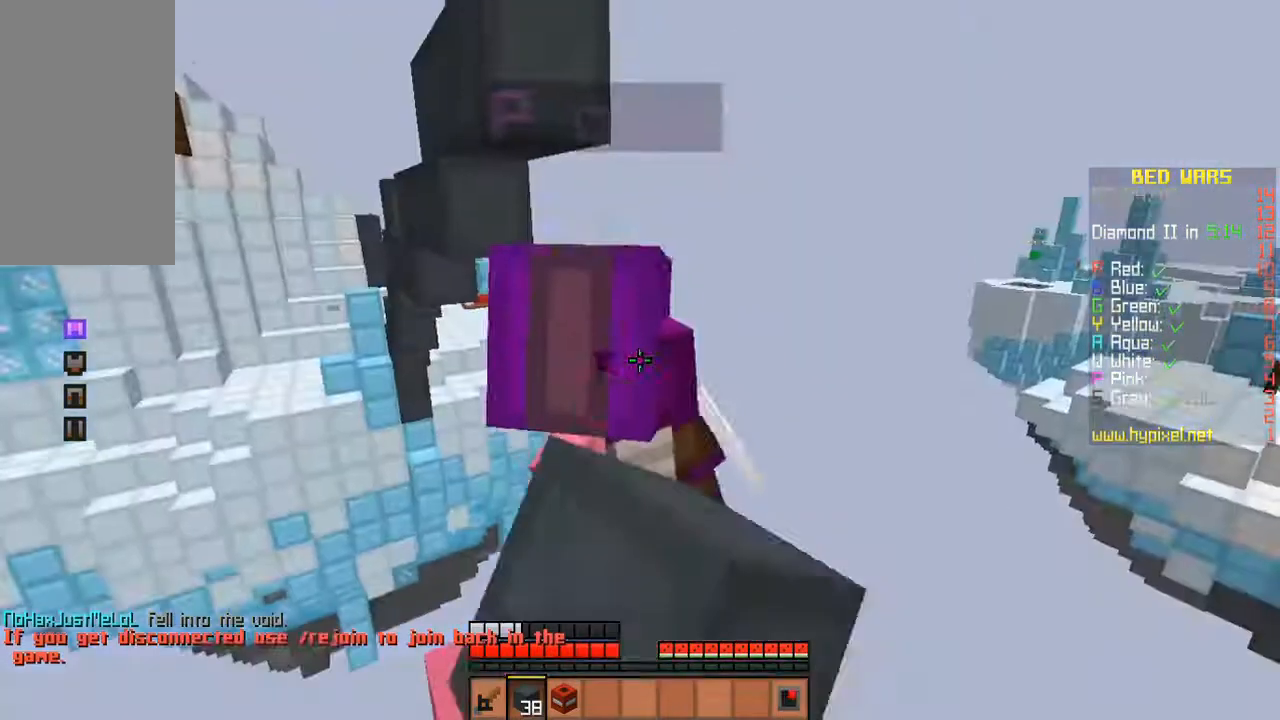
{"keys": [], "mouse": [], "events": [[33, "d", "up"], [33, "mouse_left", "down"], [133, "mouse_left", "up"], [200, "d", "down"], [200, "mouse_left", "down"], [233, "mouse_left", "up"], [233, "w", "down"], [267, "mouse_left", "down"], [300, "d", "up"], [300, "mouse_left", "up"], [367, "w", "up"]]}
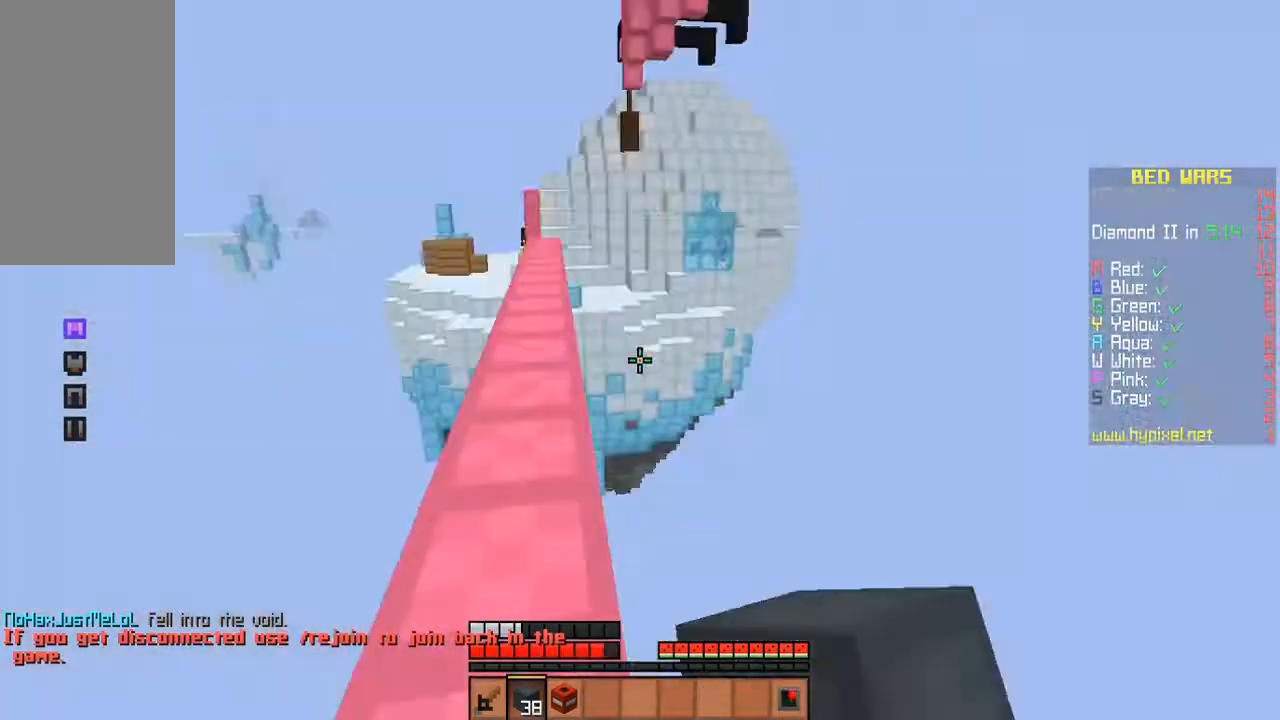
{"keys": ["space", "w"], "mouse": [], "events": [[267, "w", "down"], [400, "a", "down"], [467, "a", "up"], [500, "space", "down"]]}
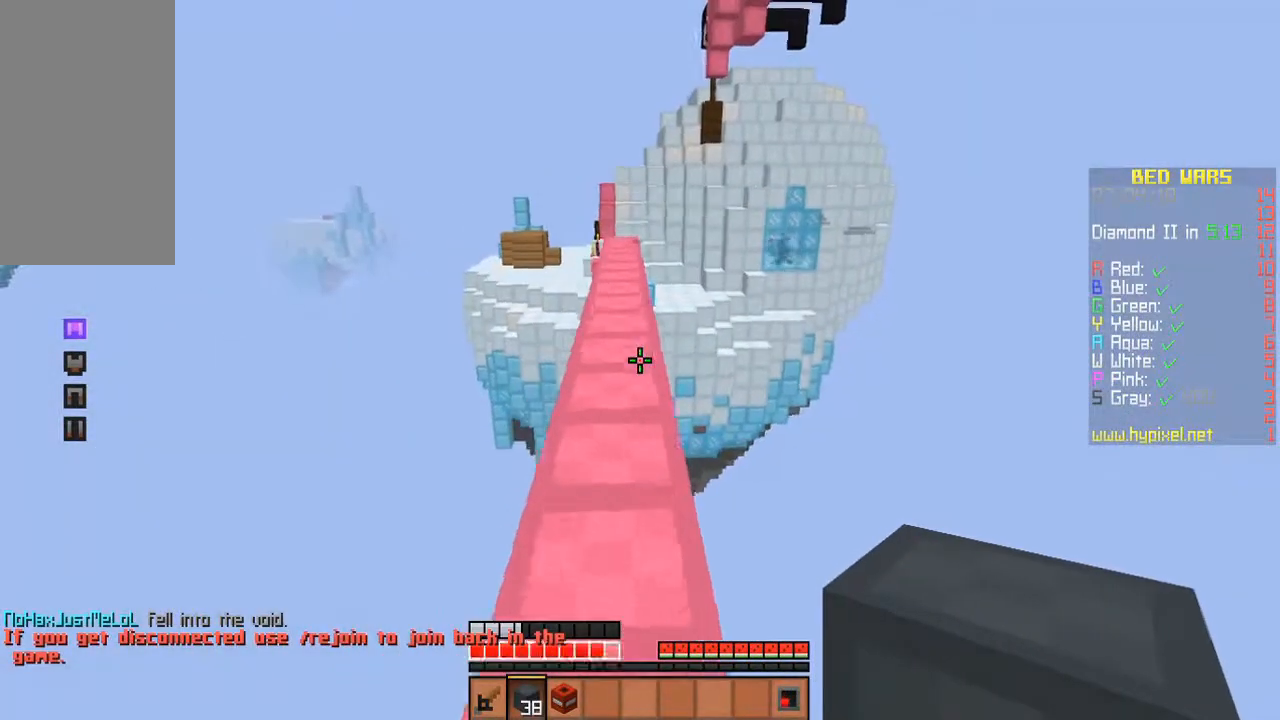
{"keys": ["space", "w"], "mouse": [], "events": []}
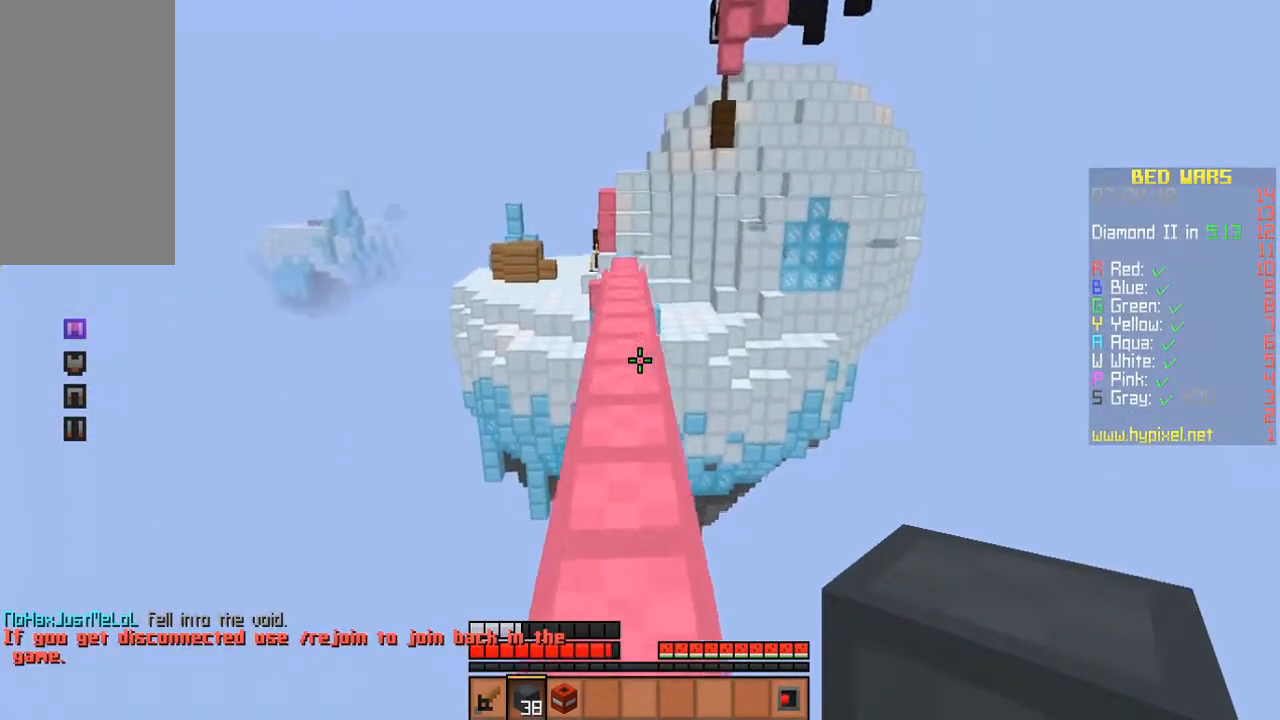
{"keys": ["space", "w"], "mouse": [], "events": []}
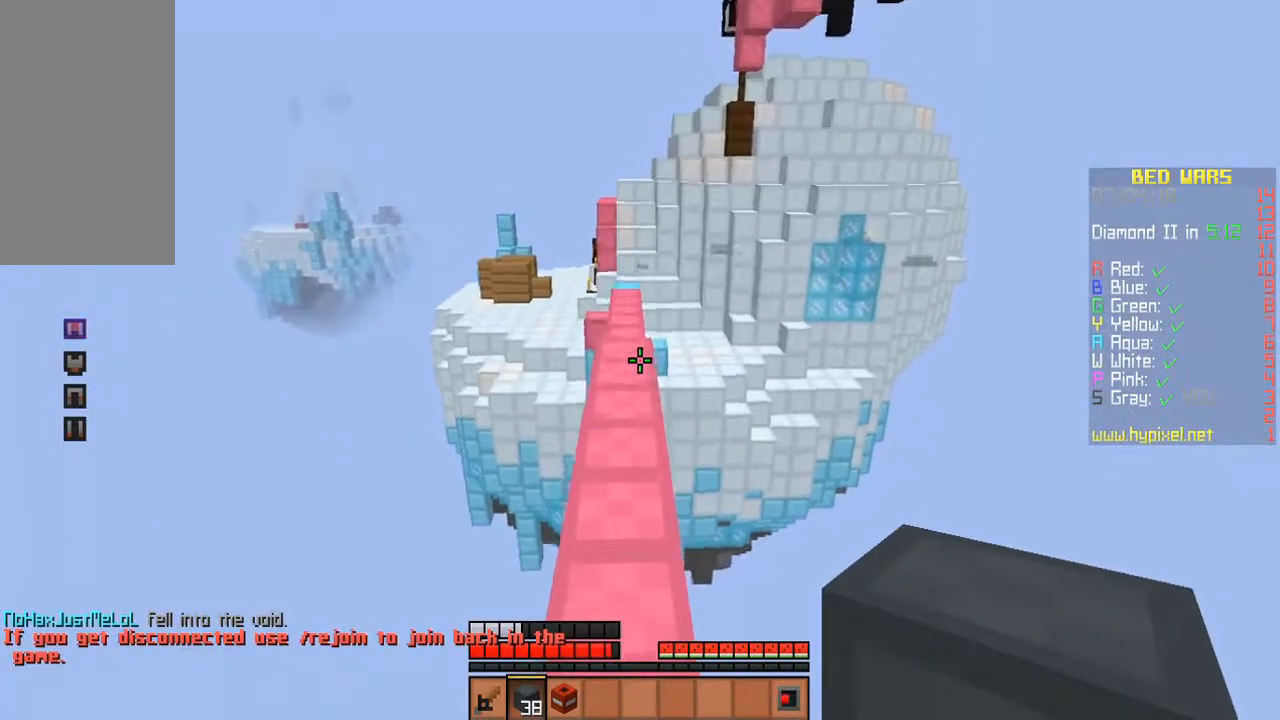
{"keys": ["space", "w"], "mouse": [], "events": []}
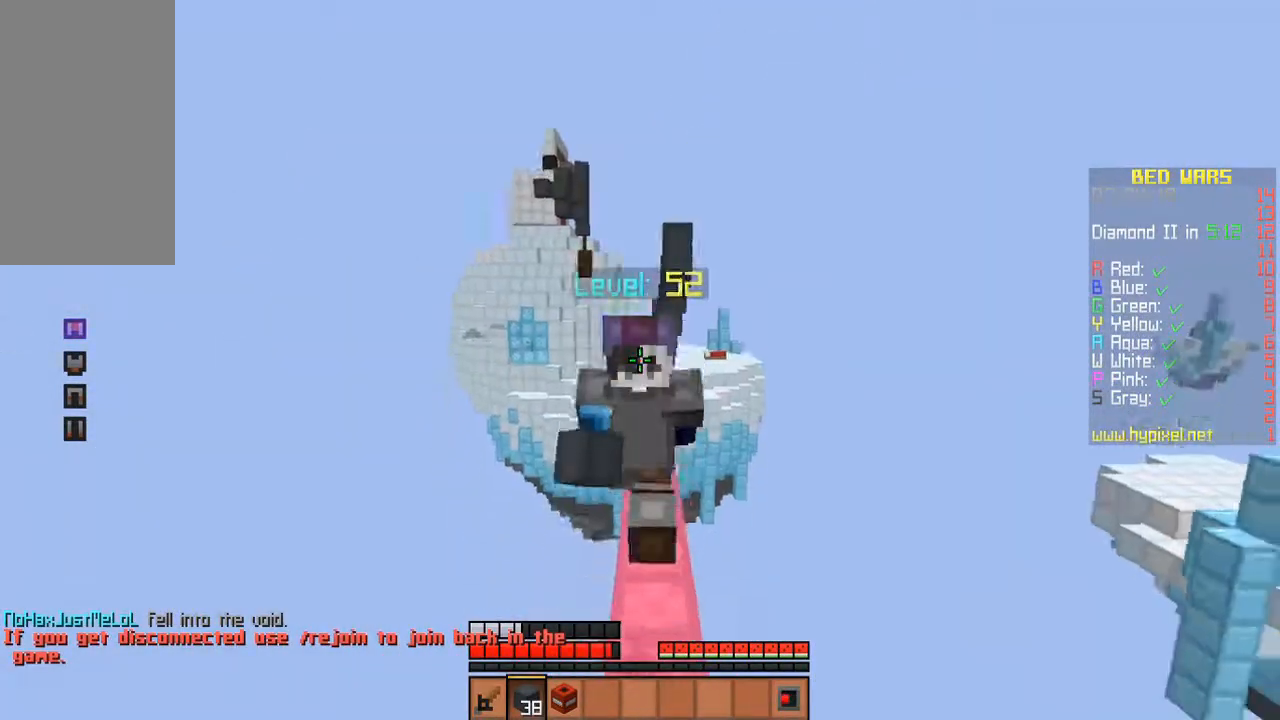
{"keys": ["space", "w"], "mouse": [], "events": []}
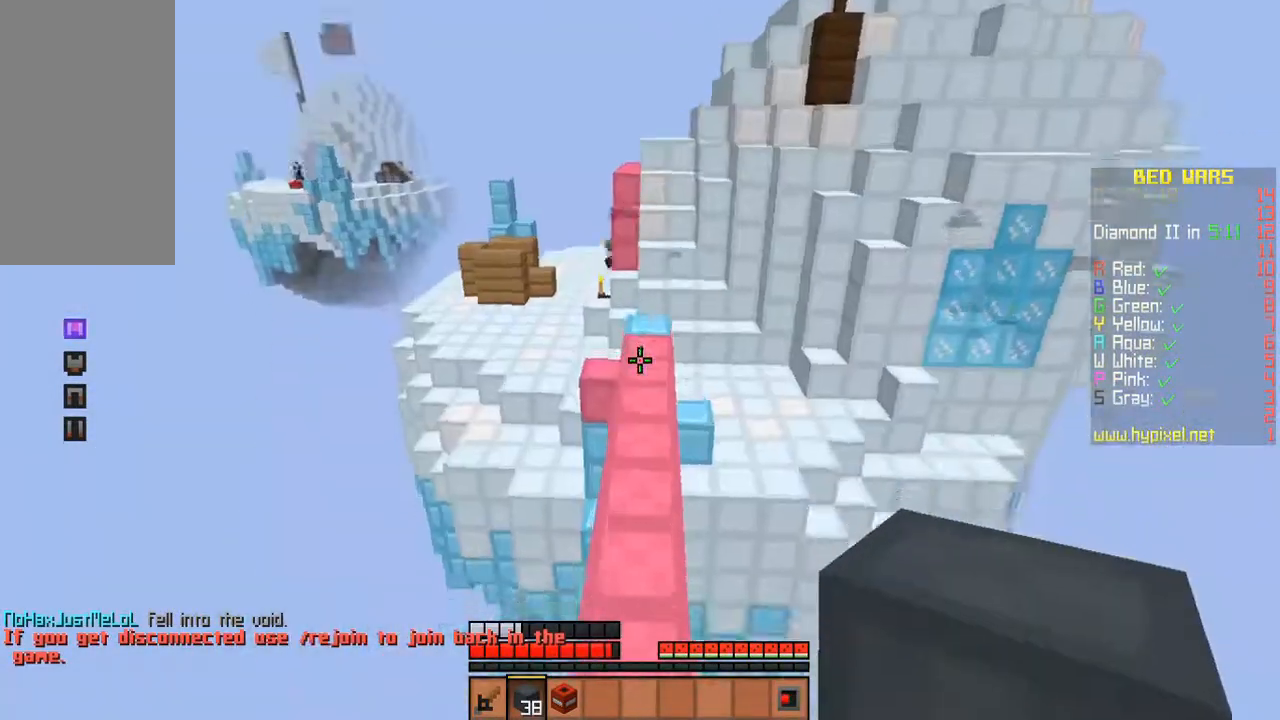
{"keys": ["w"], "mouse": [], "events": [[267, "space", "up"]]}
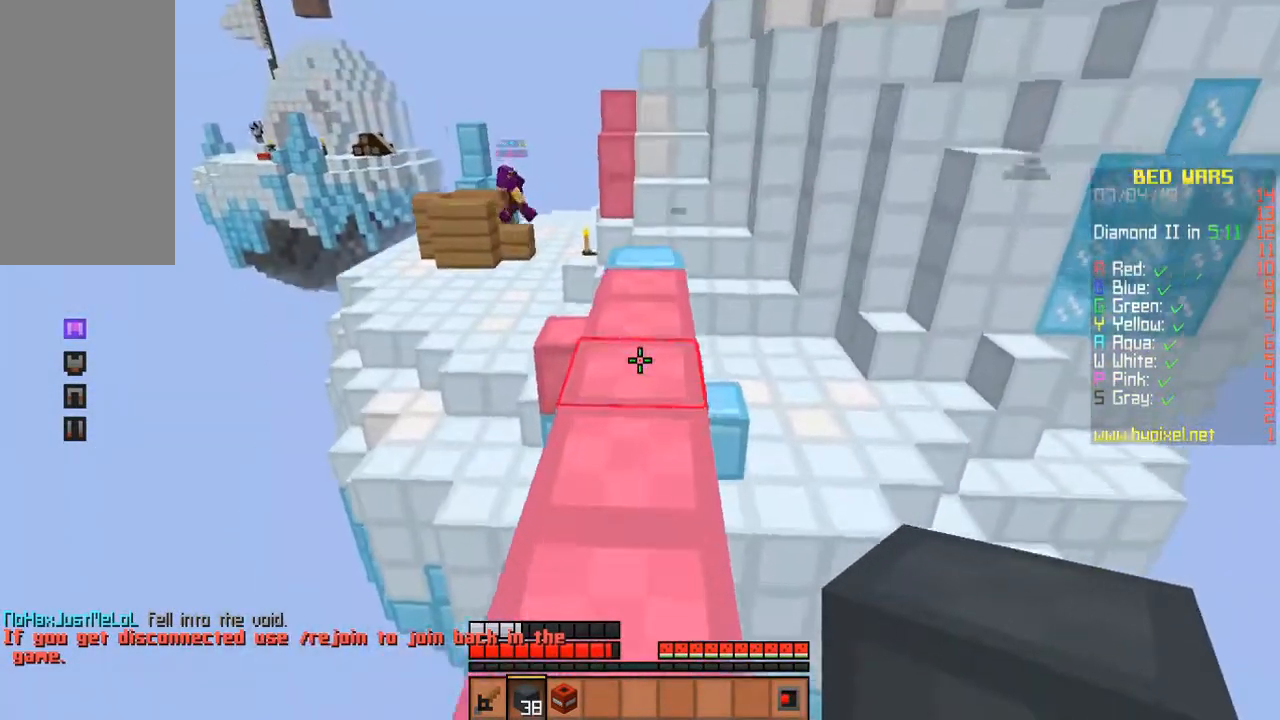
{"keys": ["space", "w"], "mouse": [], "events": [[400, "space", "down"]]}
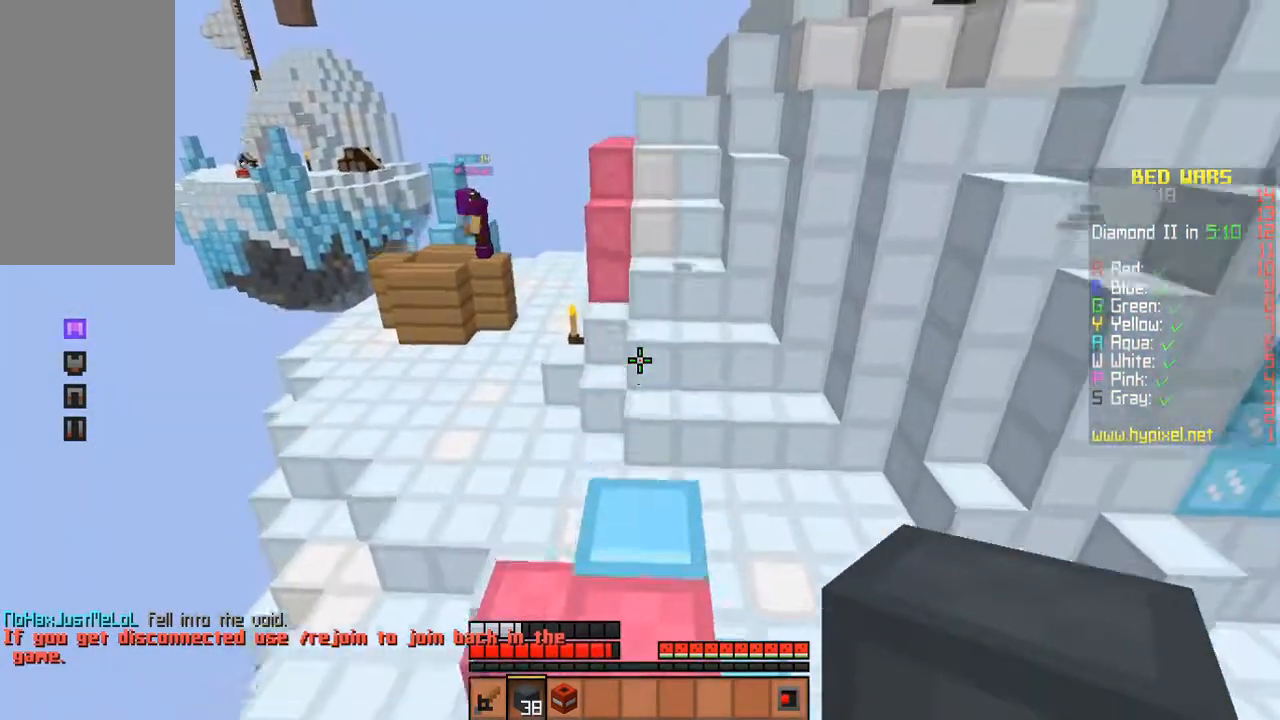
{"keys": ["d", "s", "space"], "mouse": [], "events": [[167, "w", "up"], [367, "mouse_right", "down"], [433, "d", "down"], [433, "s", "down"], [500, "mouse_right", "up"]]}
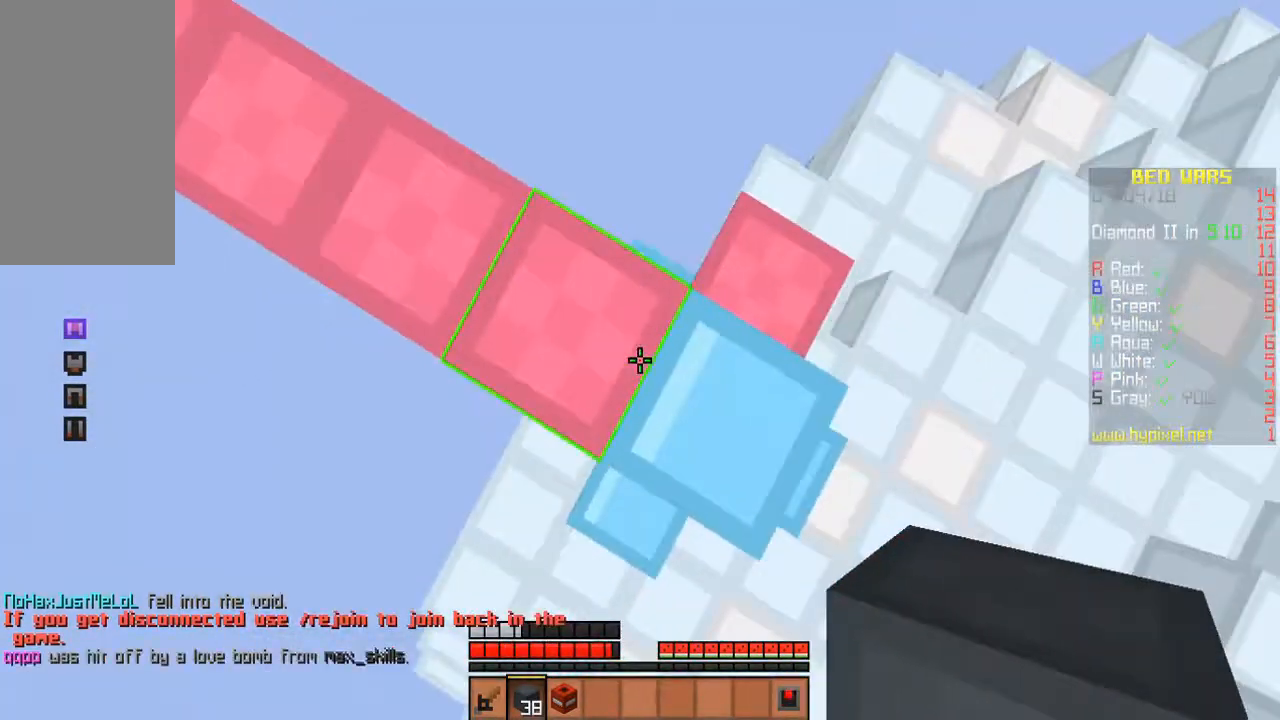
{"keys": ["d", "s", "space"], "mouse": [], "events": []}
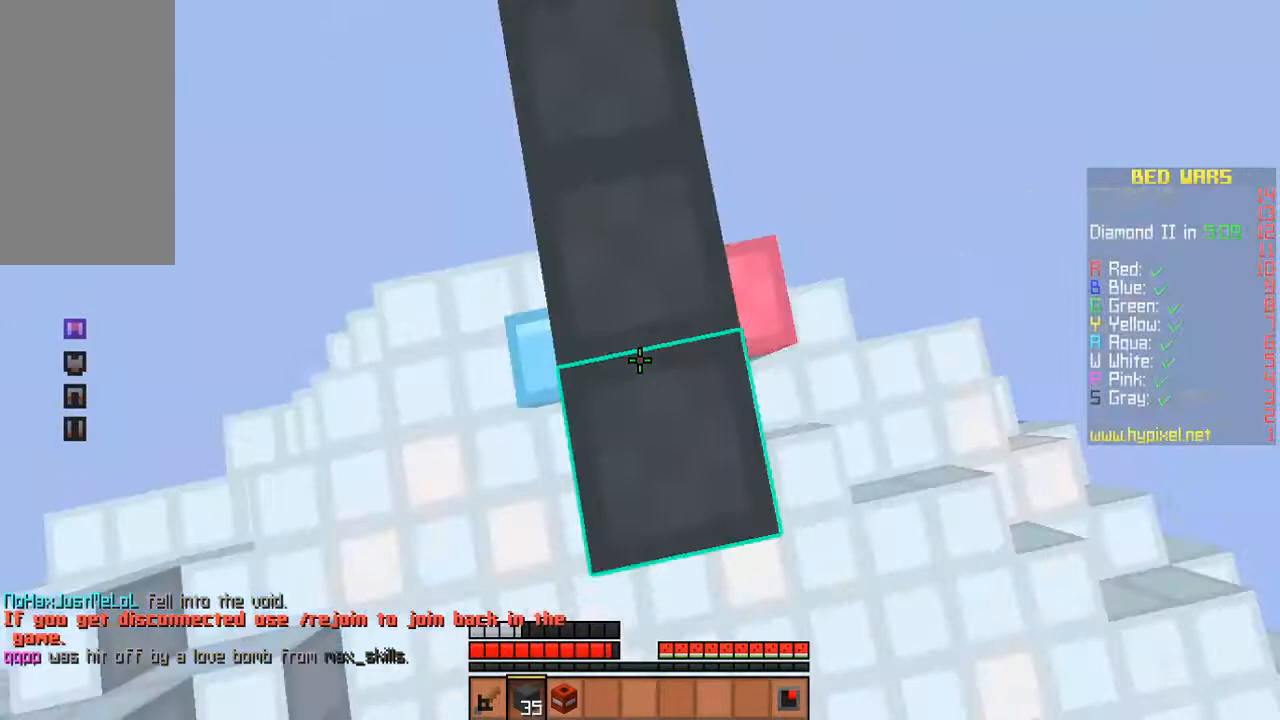
{"keys": ["s", "space"], "mouse": ["right"]}
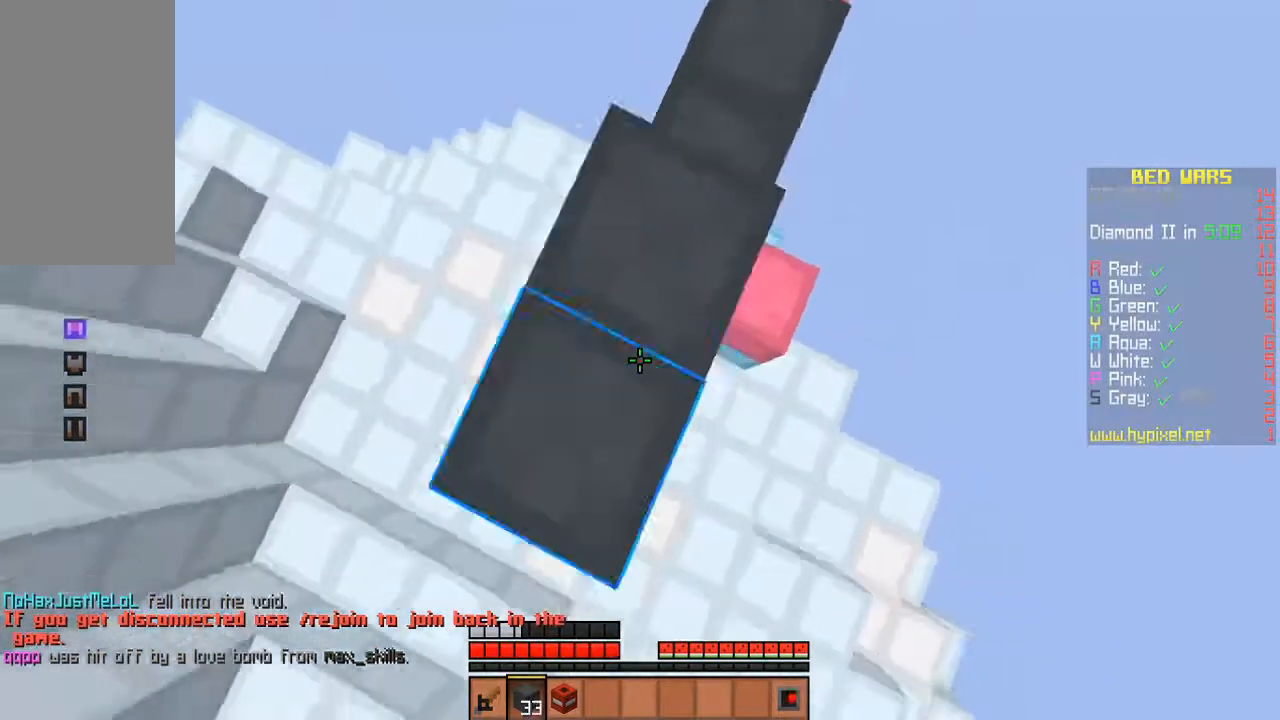
{"keys": ["s", "space"], "mouse": [], "events": [[67, "mouse_right", "up"]]}
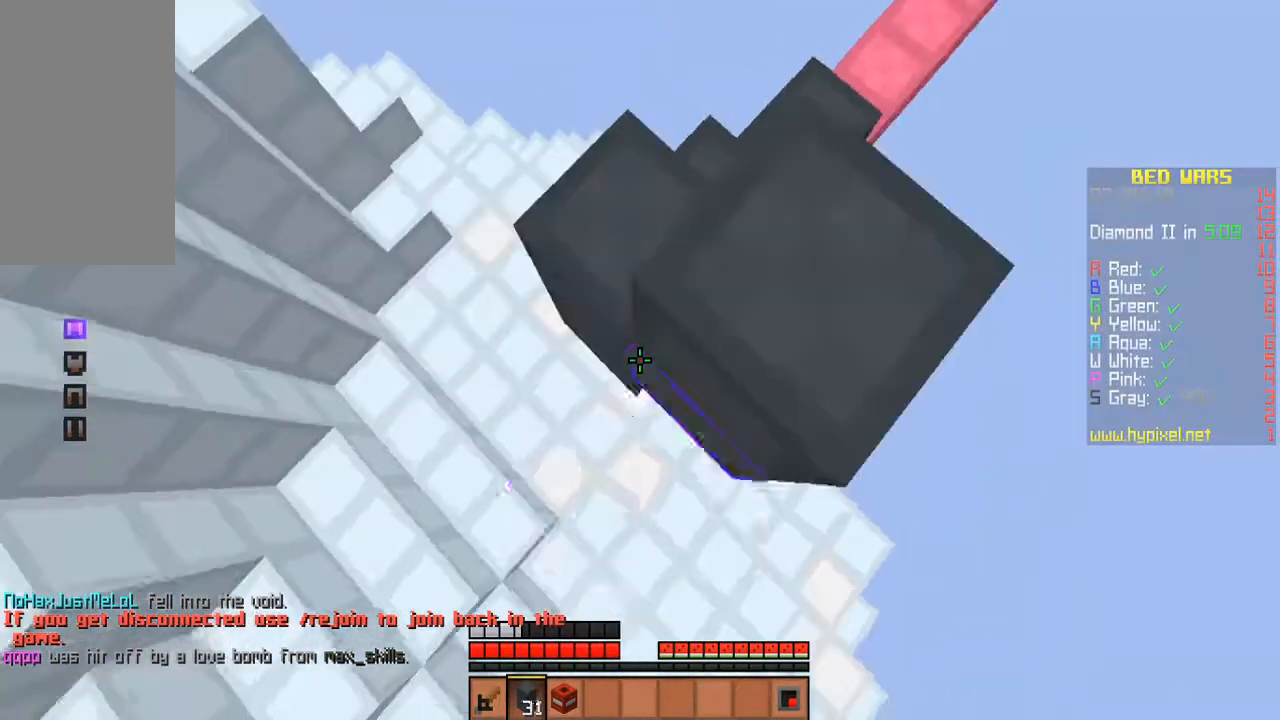
{"keys": ["s", "space"], "mouse": [], "events": [[67, "mouse_right", "down"], [133, "mouse_right", "up"], [300, "mouse_right", "down"], [333, "mouse_right", "up"], [367, "mouse_right", "down"], [467, "mouse_right", "up"]]}
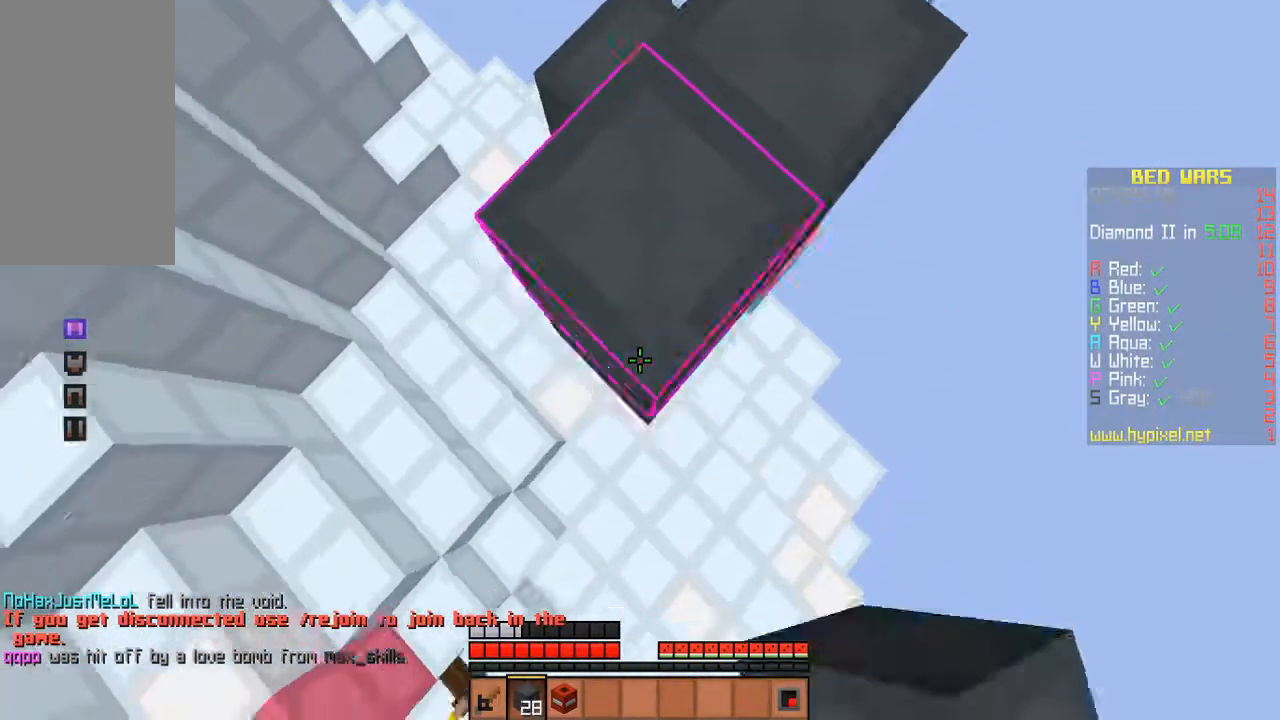
{"keys": ["s"], "mouse": ["right"], "events": [[33, "mouse_right", "down"], [100, "mouse_right", "up"], [133, "mouse_right", "down"], [333, "mouse_right", "up"], [367, "mouse_right", "down"], [367, "space", "up"], [400, "mouse_right", "up"], [433, "mouse_right", "down"]]}
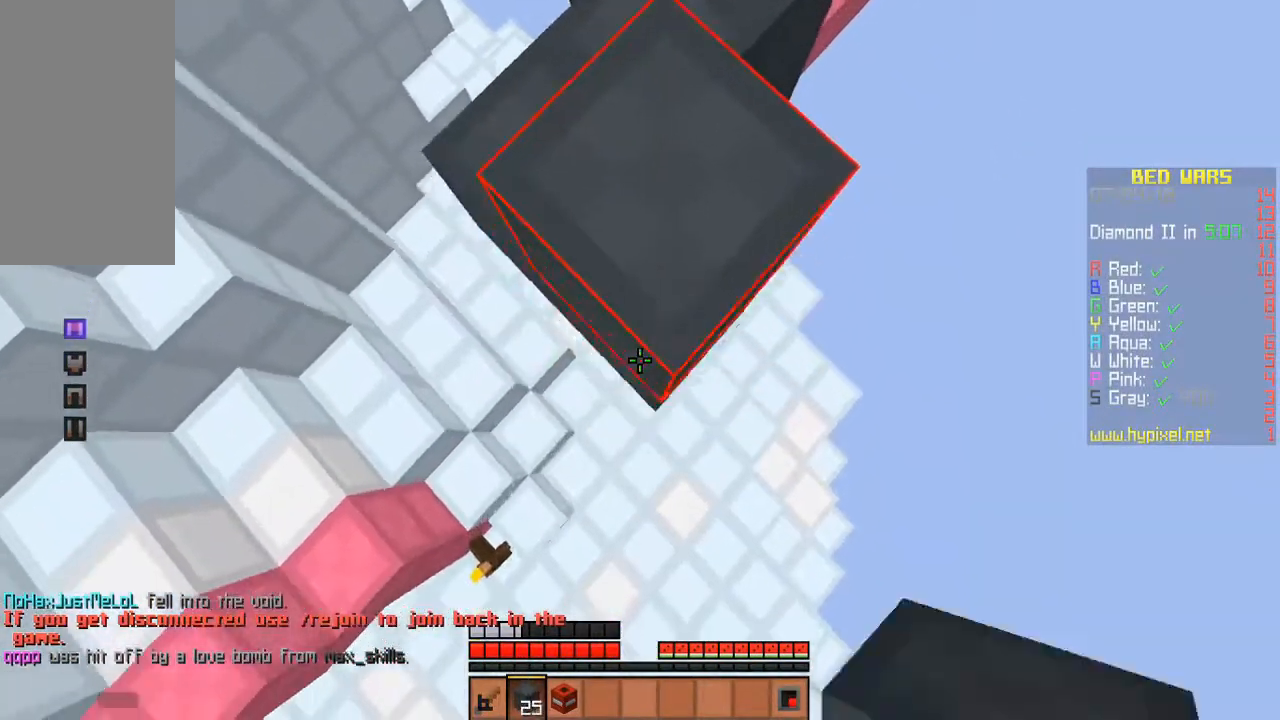
{"keys": ["s"], "mouse": [], "events": [[133, "mouse_right", "up"], [233, "mouse_right", "down"], [367, "mouse_right", "up"]]}
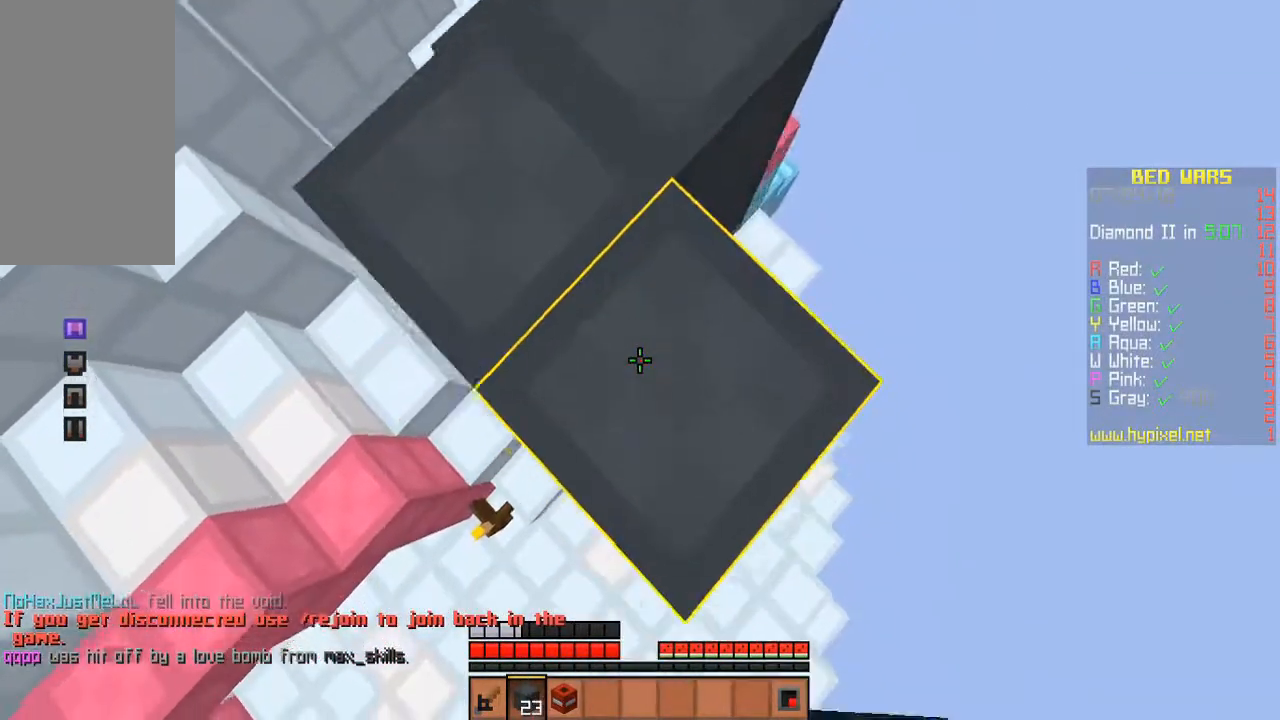
{"keys": ["s"], "mouse": [], "events": []}
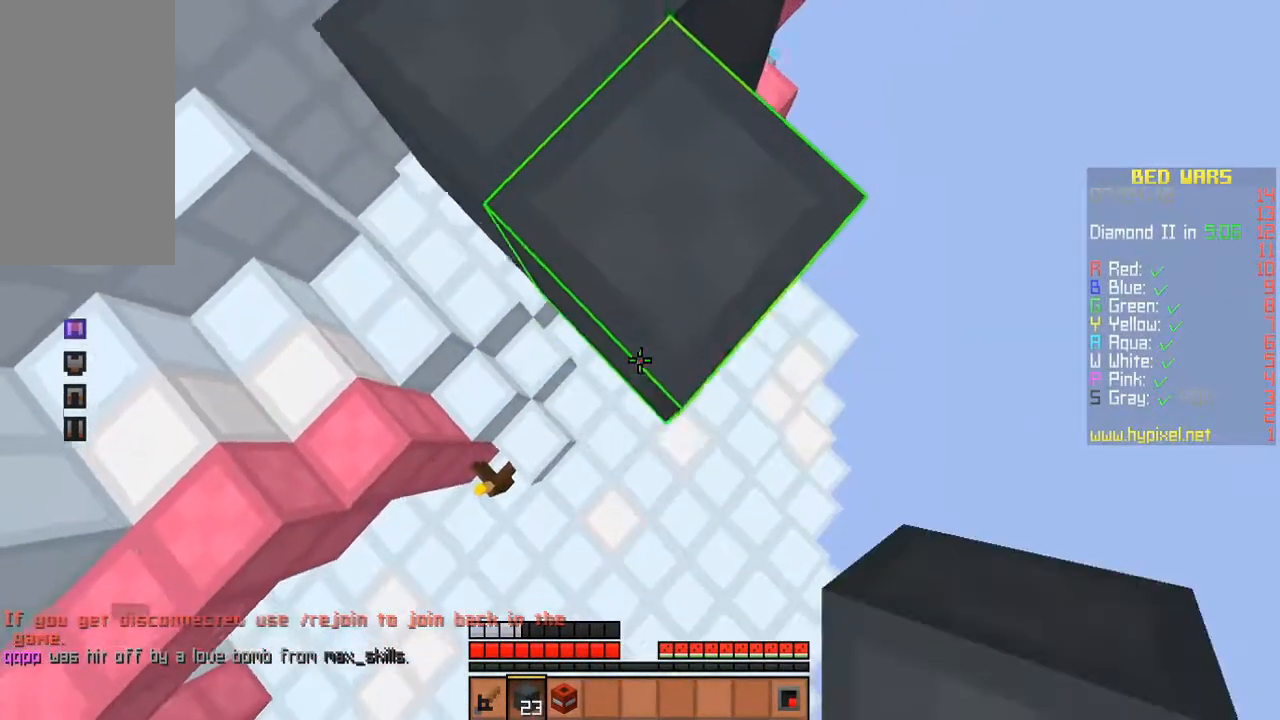
{"keys": ["s"], "mouse": ["right"], "events": [[133, "mouse_right", "down"]]}
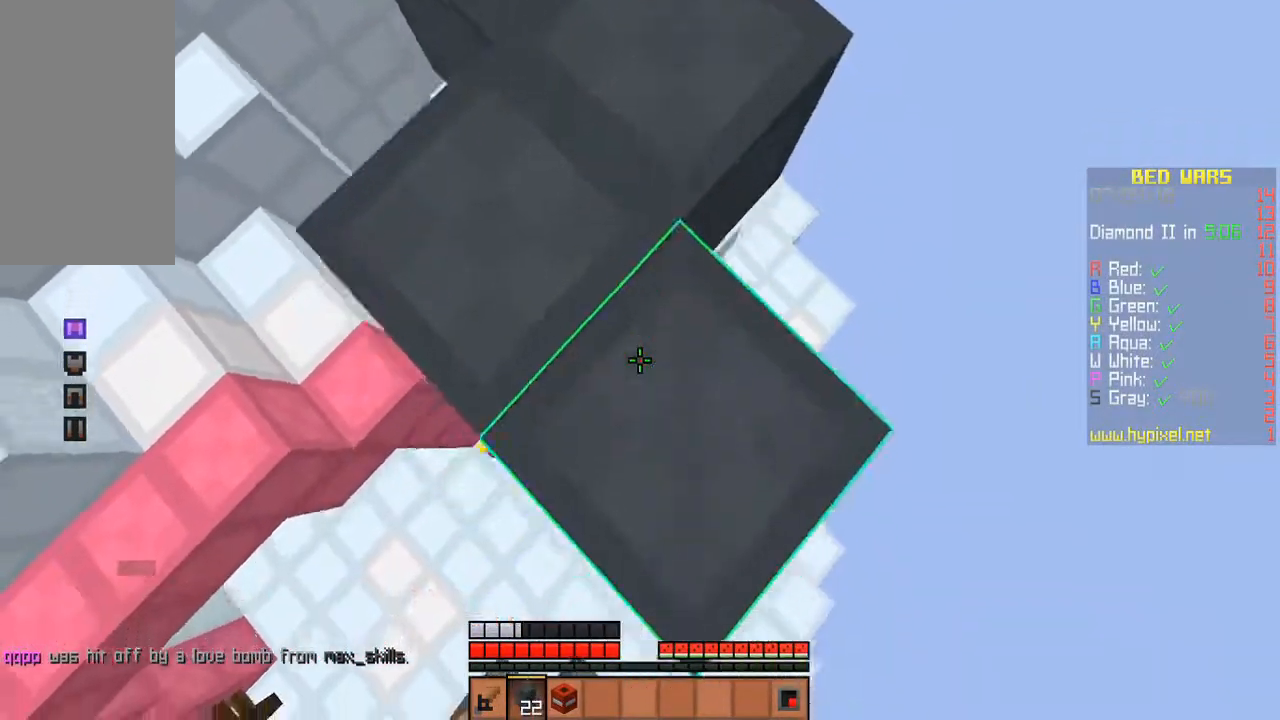
{"keys": ["d", "w"], "mouse": [], "events": [[167, "d", "down"], [167, "mouse_right", "up"], [200, "s", "up"], [333, "w", "down"]]}
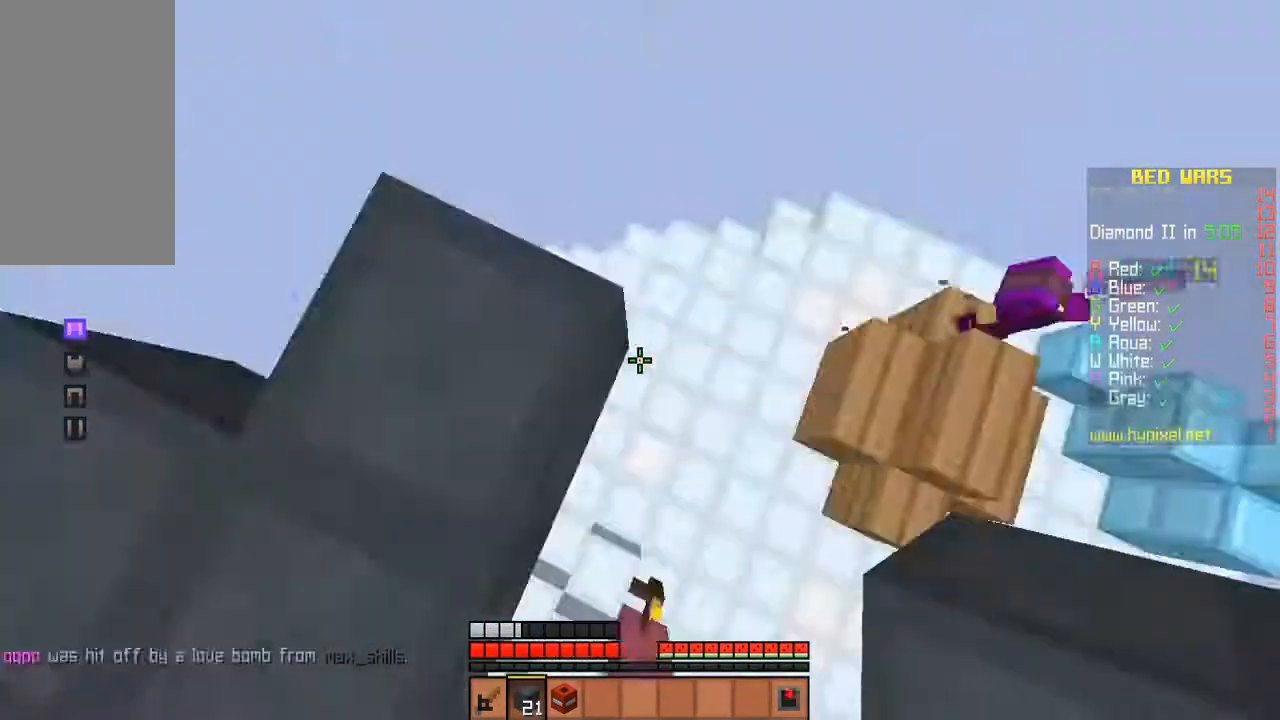
{"keys": ["s"], "mouse": ["right"]}
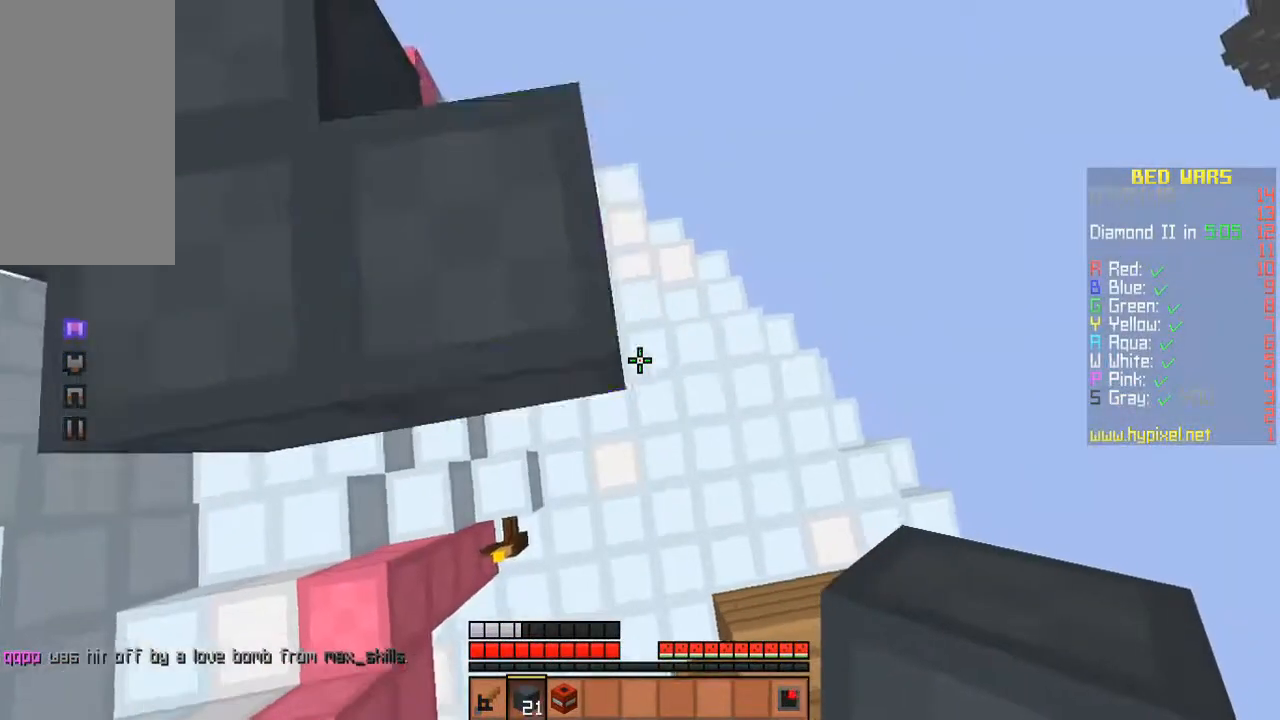
{"keys": ["d", "s"], "mouse": [], "events": [[33, "a", "down"], [100, "mouse_right", "up"], [300, "mouse_right", "down"], [400, "mouse_right", "up"], [433, "a", "up"], [500, "d", "down"]]}
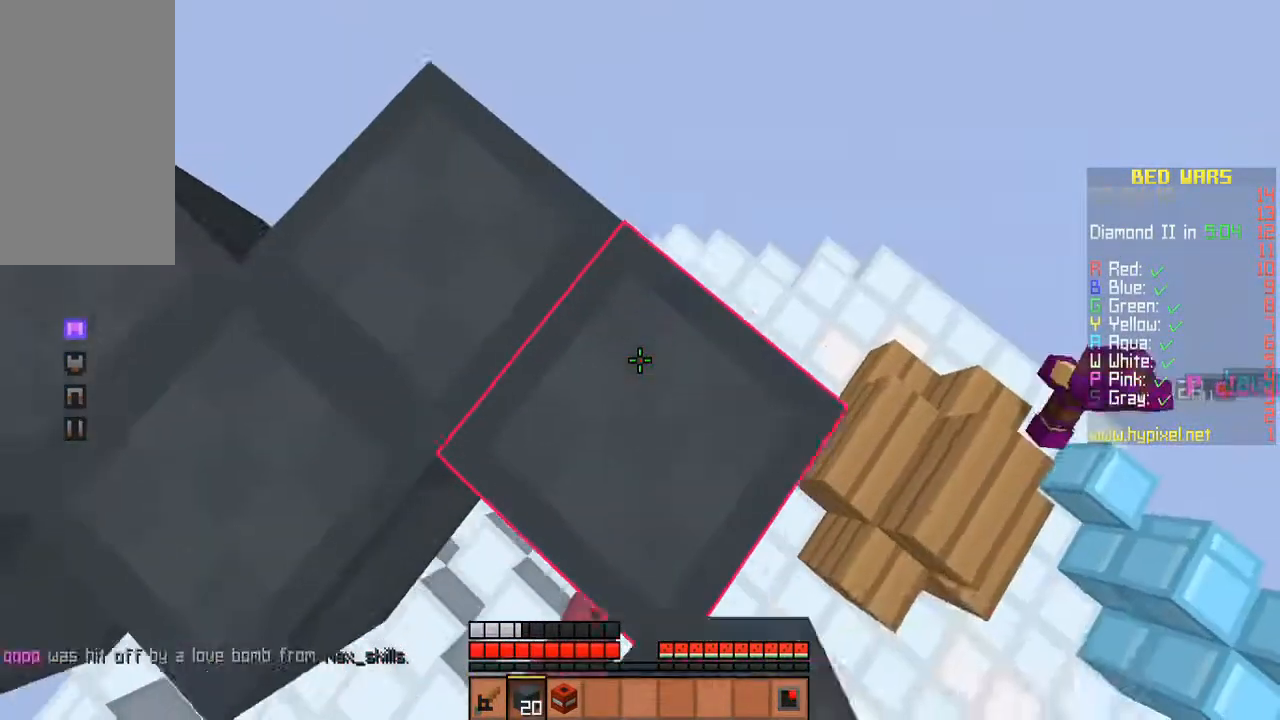
{"keys": ["d", "s"], "mouse": [], "events": []}
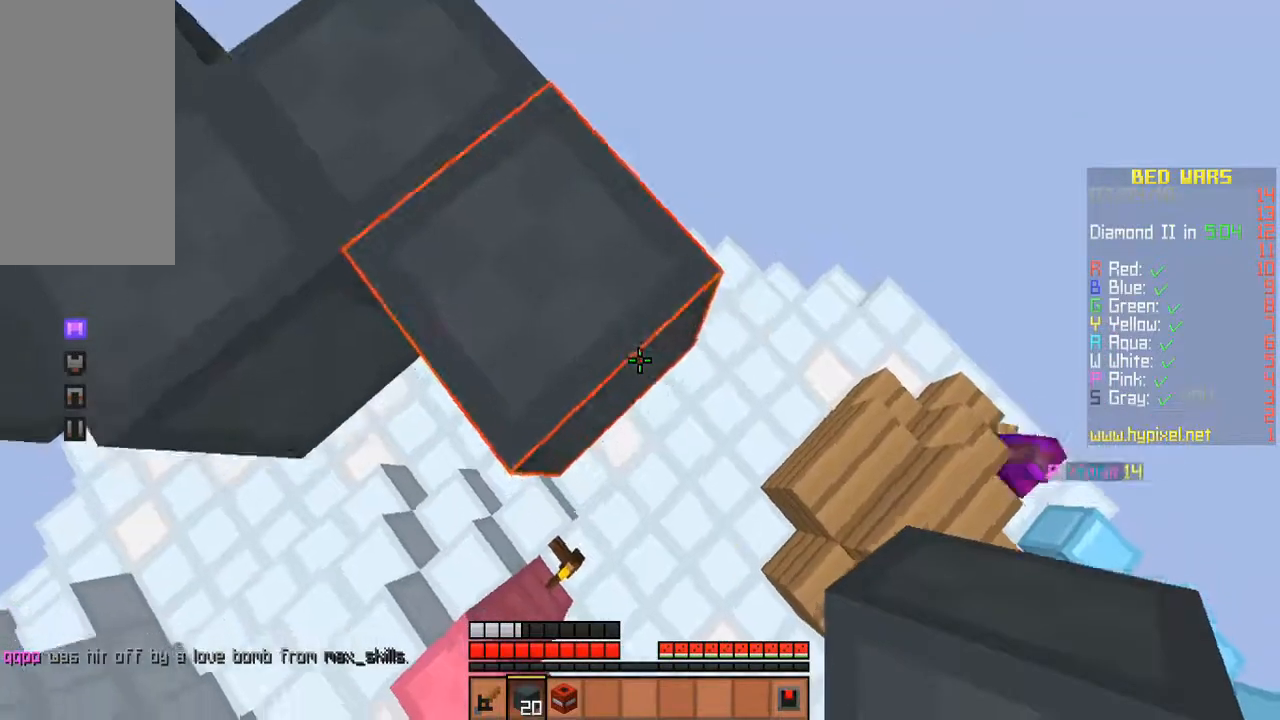
{"keys": ["d", "s"], "mouse": [], "events": [[67, "mouse_right", "down"], [167, "mouse_right", "up"]]}
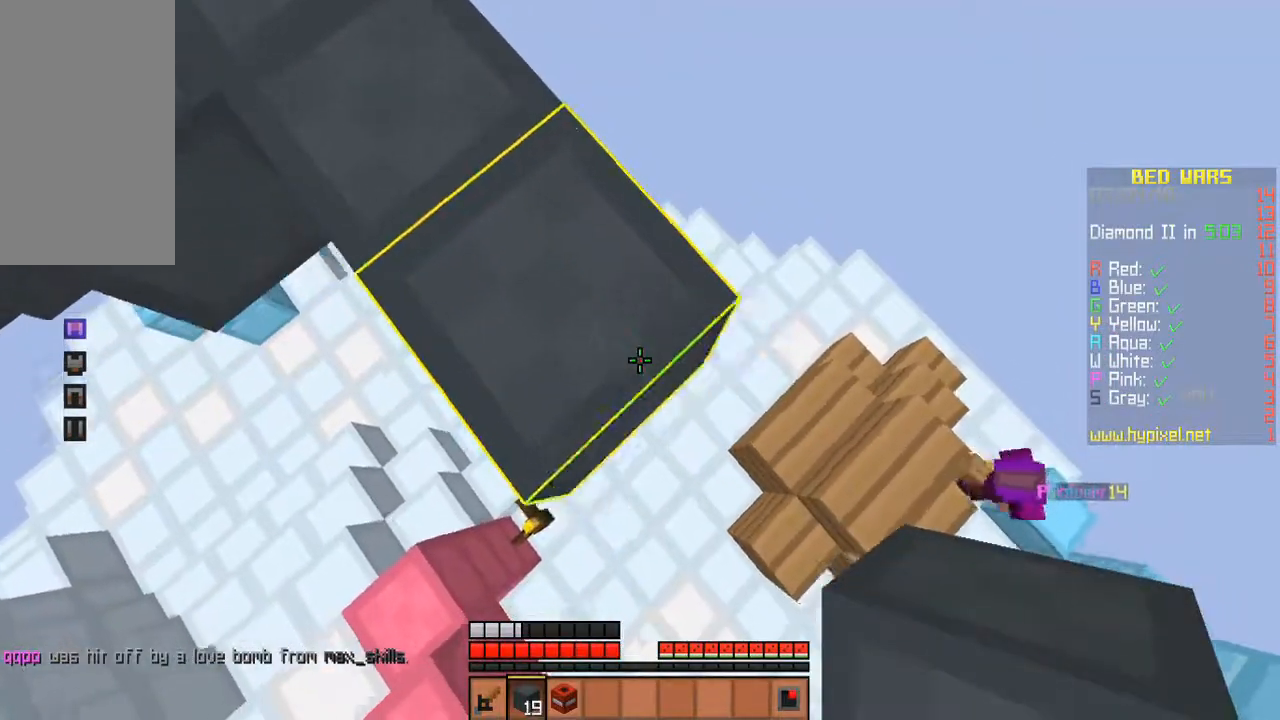
{"keys": ["d", "s"], "mouse": [], "events": [[233, "mouse_right", "down"], [333, "mouse_right", "up"]]}